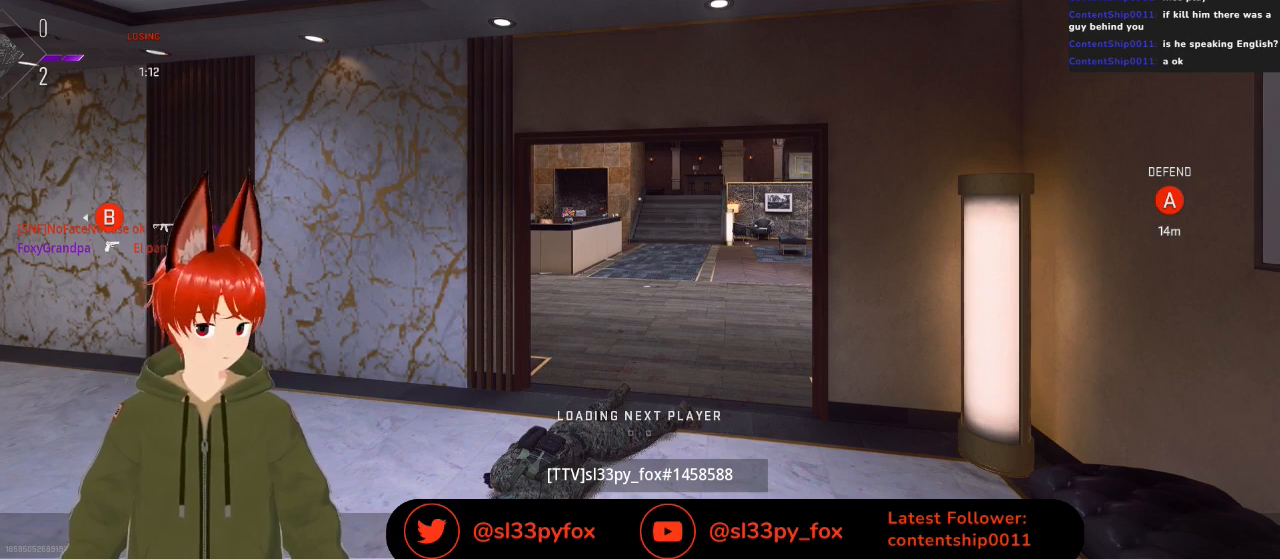
Gameplay with a controller (Xbox layout); each line is a JSON object with the inputs held at the frame after it. "events" lists button and stick changes between this image and that frame as [ms after this image, input, new state], when the widget could be followed in between.
{"buttons": ["SELECT"], "left_stick": "center", "right_stick": "center"}
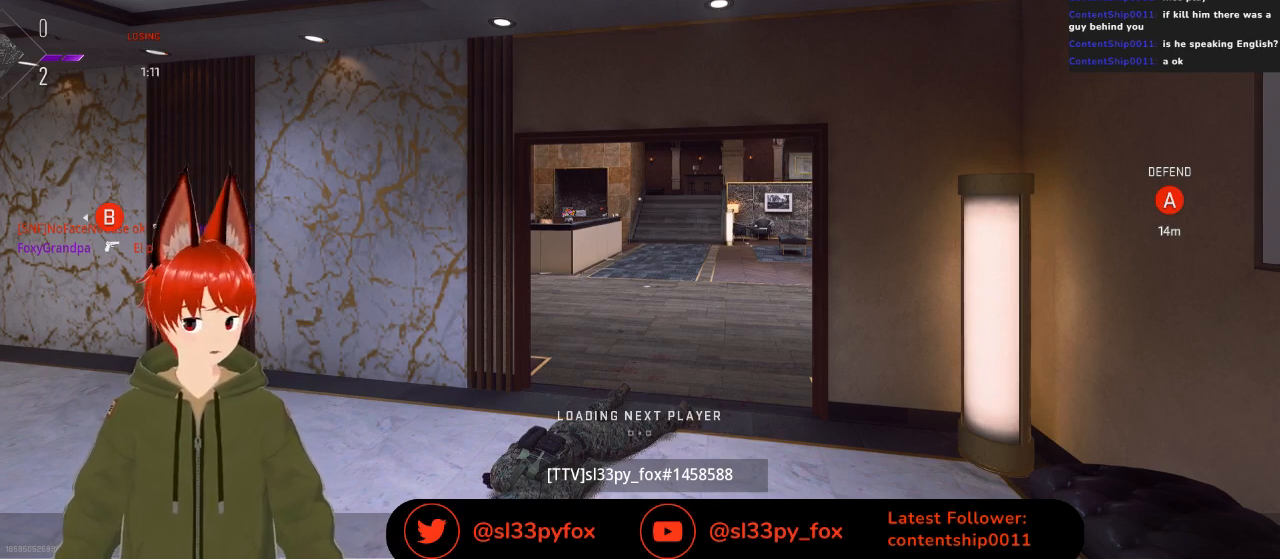
{"buttons": [], "left_stick": "center", "right_stick": "center", "events": [[33, "SELECT", "up"]]}
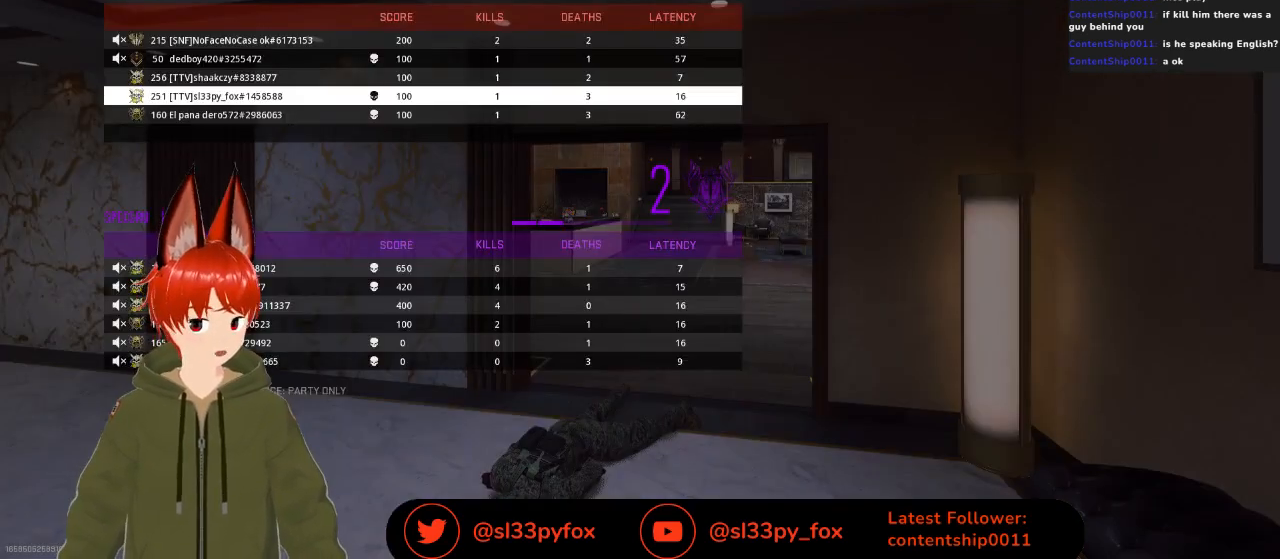
{"buttons": [], "left_stick": "center", "right_stick": "center", "events": [[133, "DPAD_UP", "down"], [200, "DPAD_UP", "up"], [400, "DPAD_UP", "down"], [500, "DPAD_UP", "up"]]}
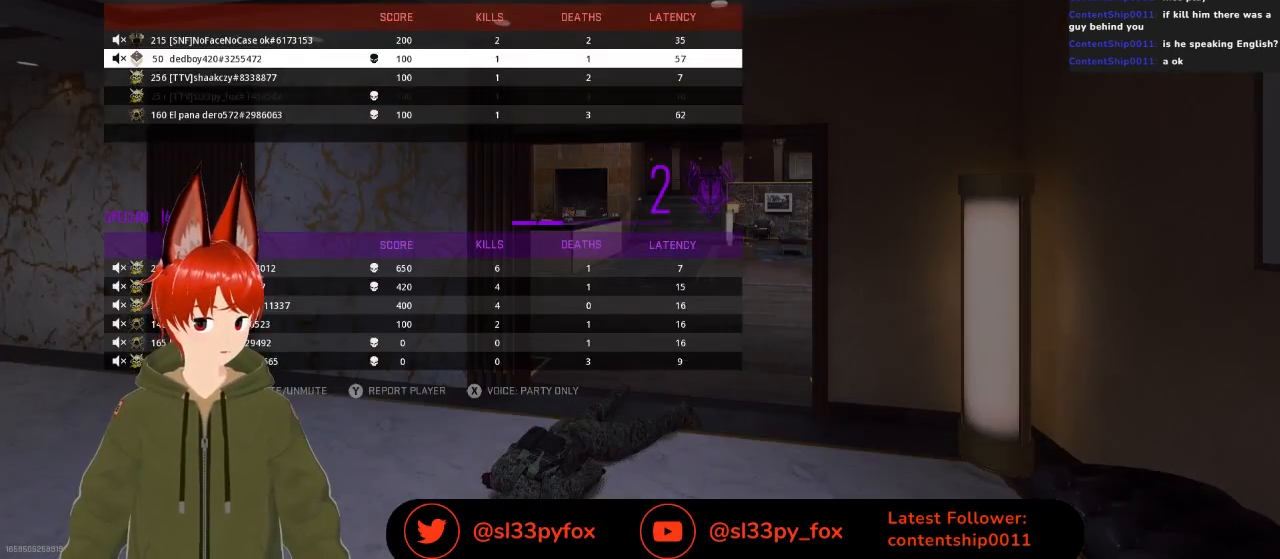
{"buttons": [], "left_stick": "center", "right_stick": "center", "events": [[367, "DPAD_UP", "down"], [467, "DPAD_UP", "up"]]}